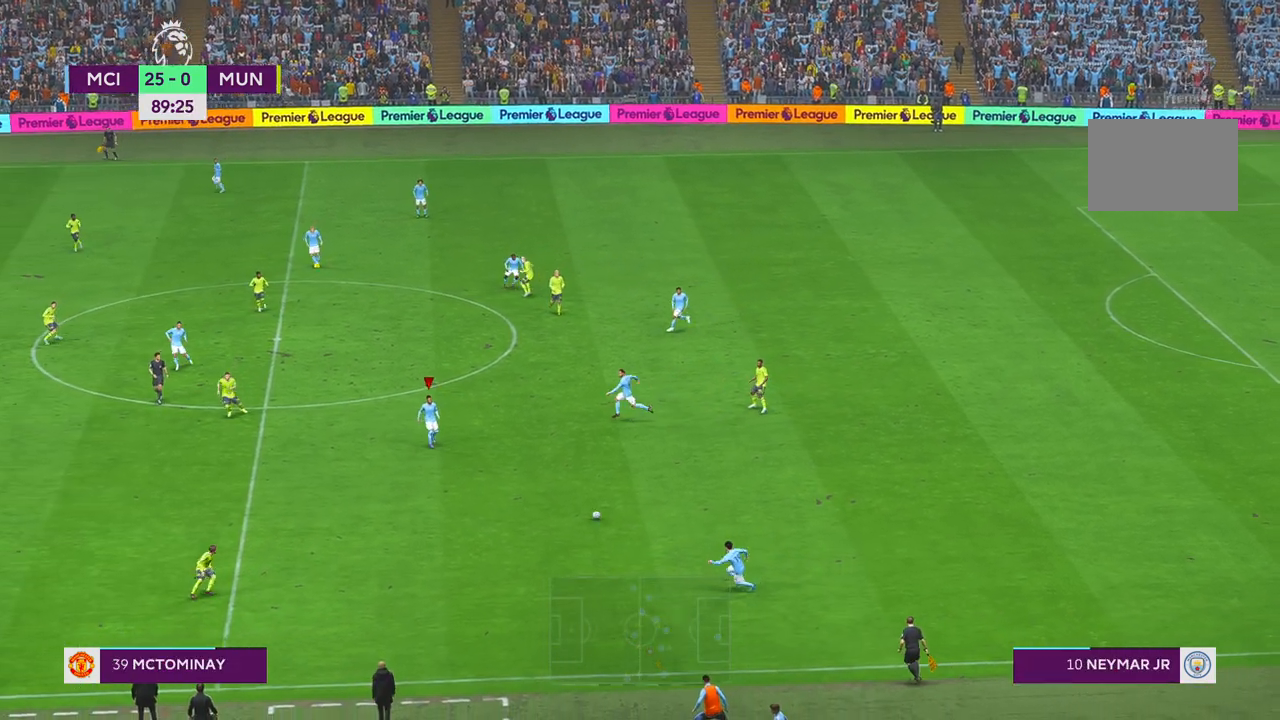
Gameplay with a controller (Xbox layout); each line is a JSON object with the inputs held at the frame after it. "events" lists button and stick changes between this image and that frame as [ms after this image, input, new state], when the widget could be followed in between. Not read: L3 R3.
{"buttons": ["R2"], "left_stick": "center", "right_stick": "center", "events": [[333, "left_stick", "center"]]}
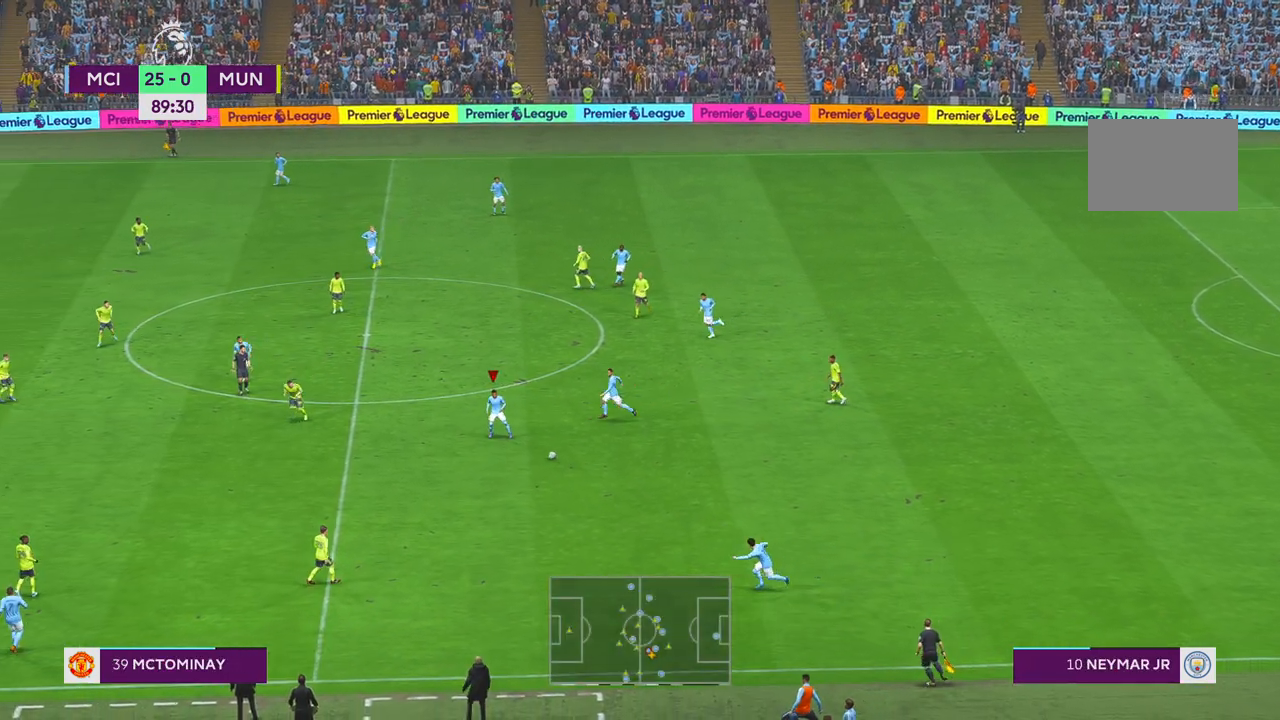
{"buttons": ["R2"], "left_stick": "up-left", "right_stick": "center", "events": [[467, "left_stick", "up-left"]]}
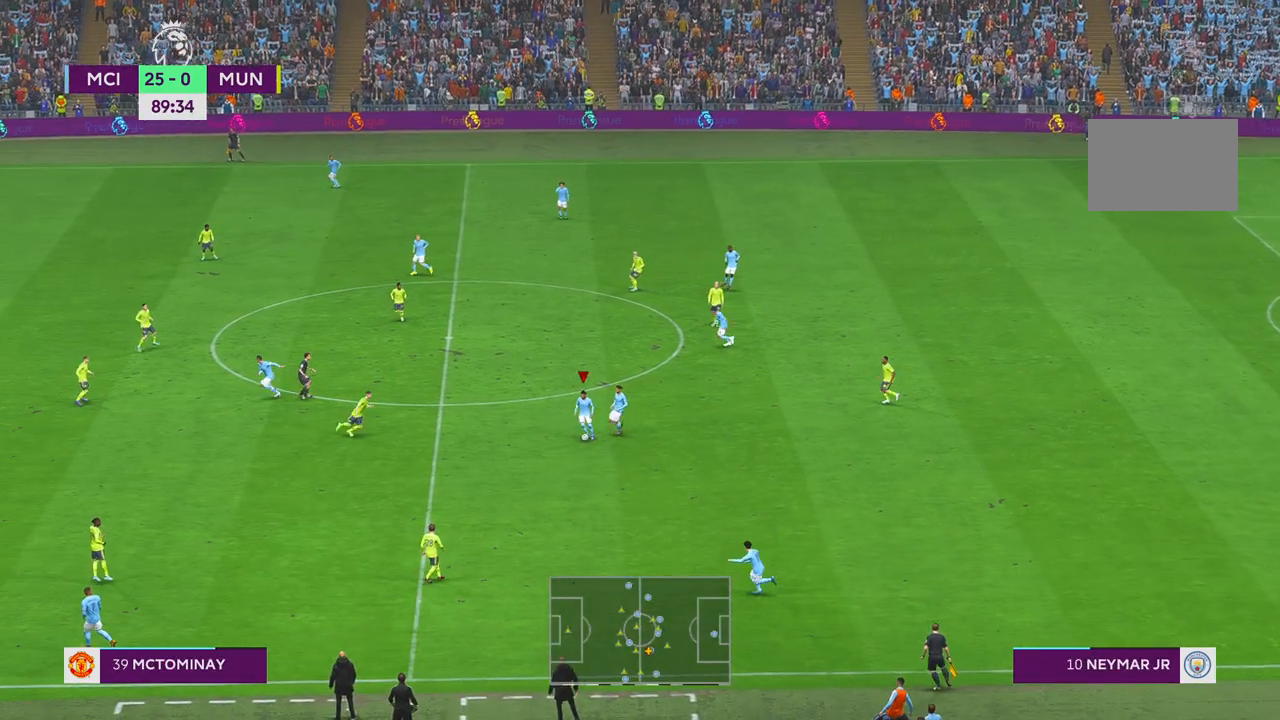
{"buttons": ["R2"], "left_stick": "up-left", "right_stick": "center", "events": []}
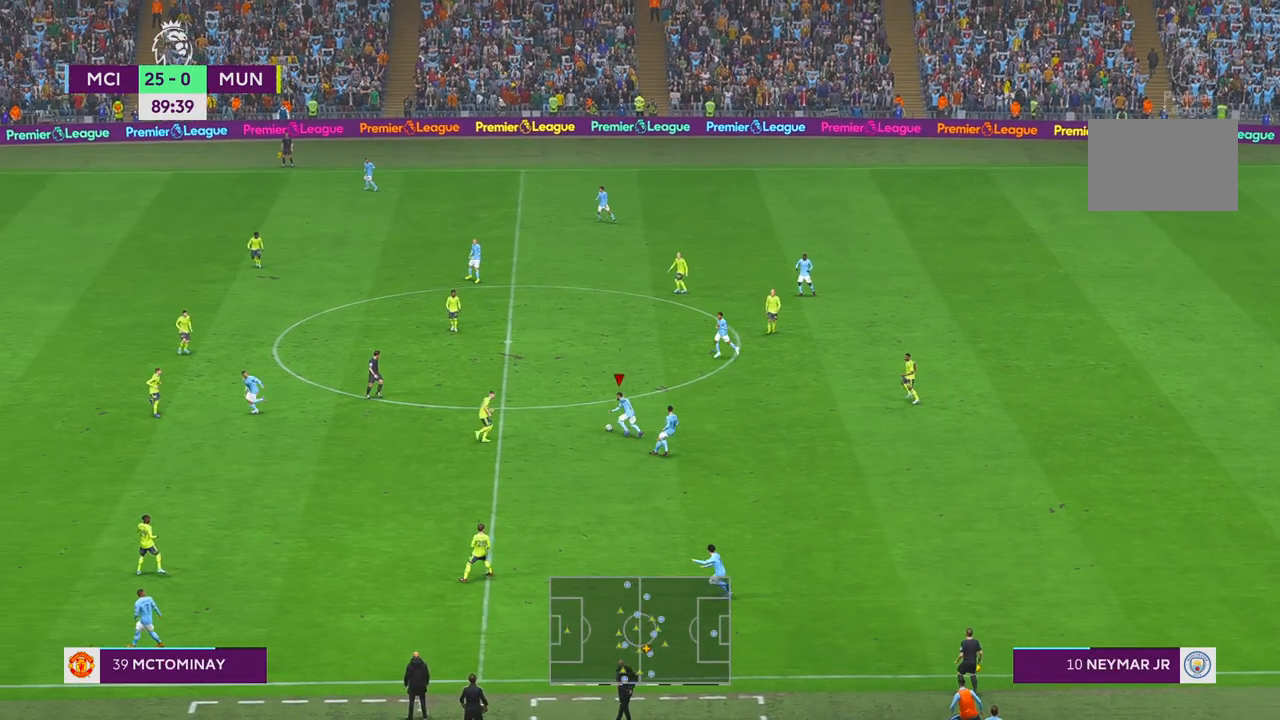
{"buttons": ["R2"], "left_stick": "up", "right_stick": "center", "events": [[17, "A", "down"], [117, "A", "up"], [250, "left_stick", "up"]]}
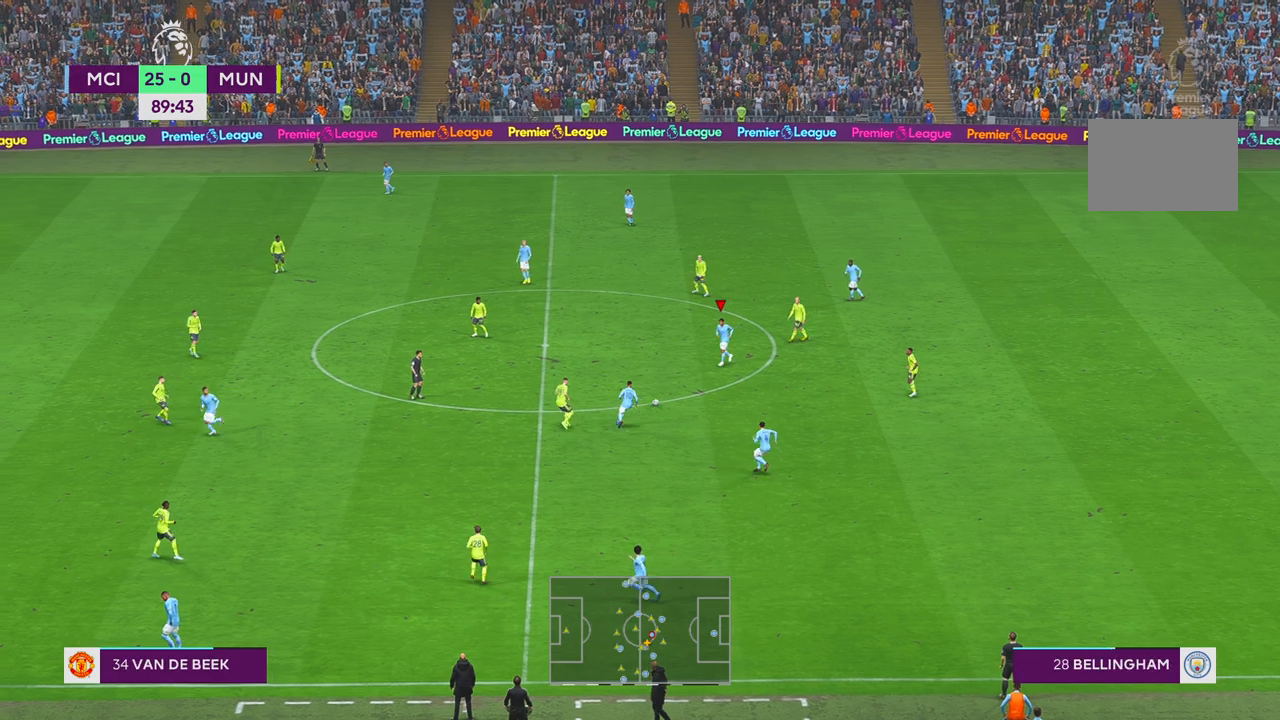
{"buttons": ["R2"], "left_stick": "up-left", "right_stick": "center", "events": [[50, "left_stick", "up-left"], [150, "left_stick", "left"], [333, "A", "down"], [433, "A", "up"], [500, "left_stick", "up-left"]]}
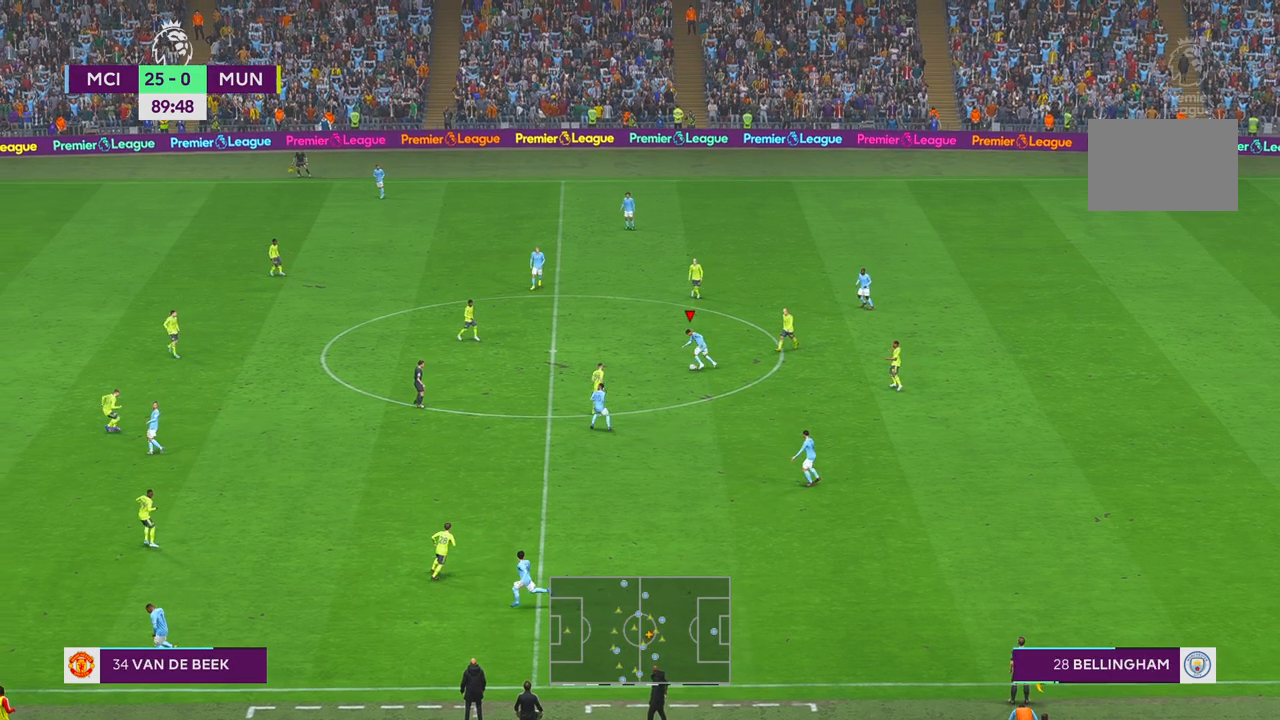
{"buttons": ["R2"], "left_stick": "up", "right_stick": "center", "events": [[233, "left_stick", "up"]]}
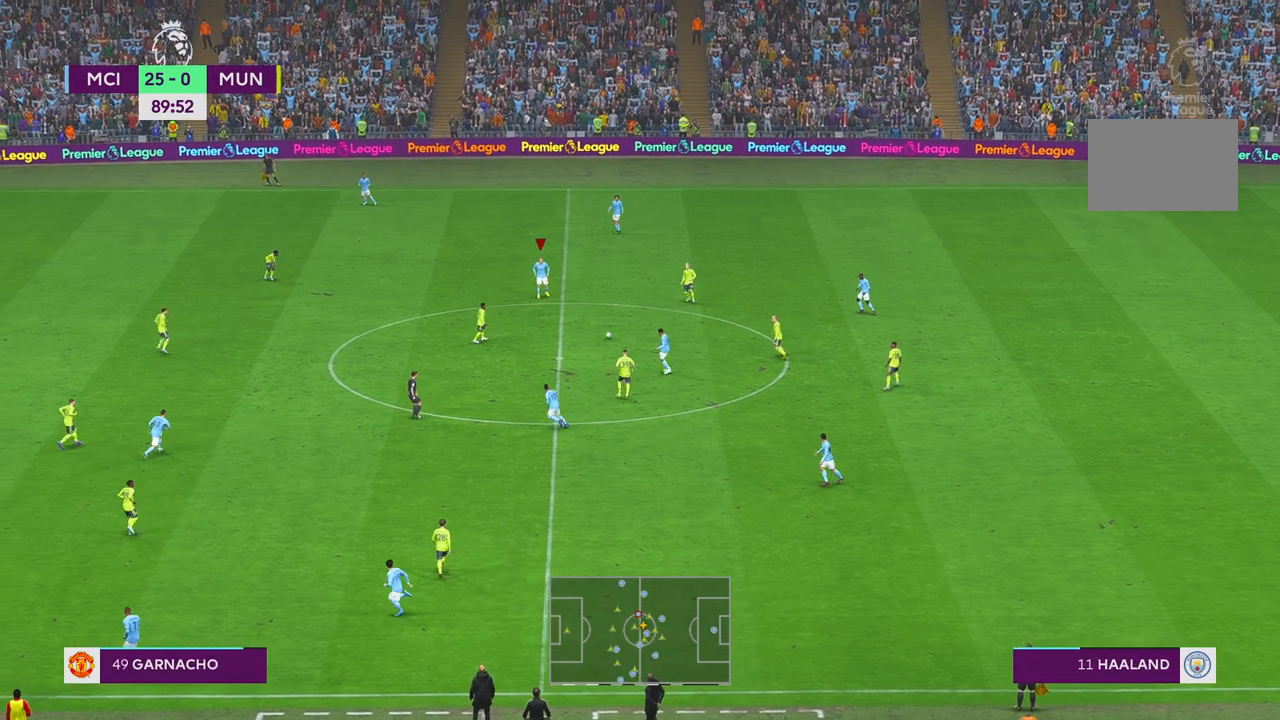
{"buttons": ["R2"], "left_stick": "left", "right_stick": "center", "events": [[17, "left_stick", "up-left"], [117, "left_stick", "left"], [300, "START", "down"], [383, "START", "up"]]}
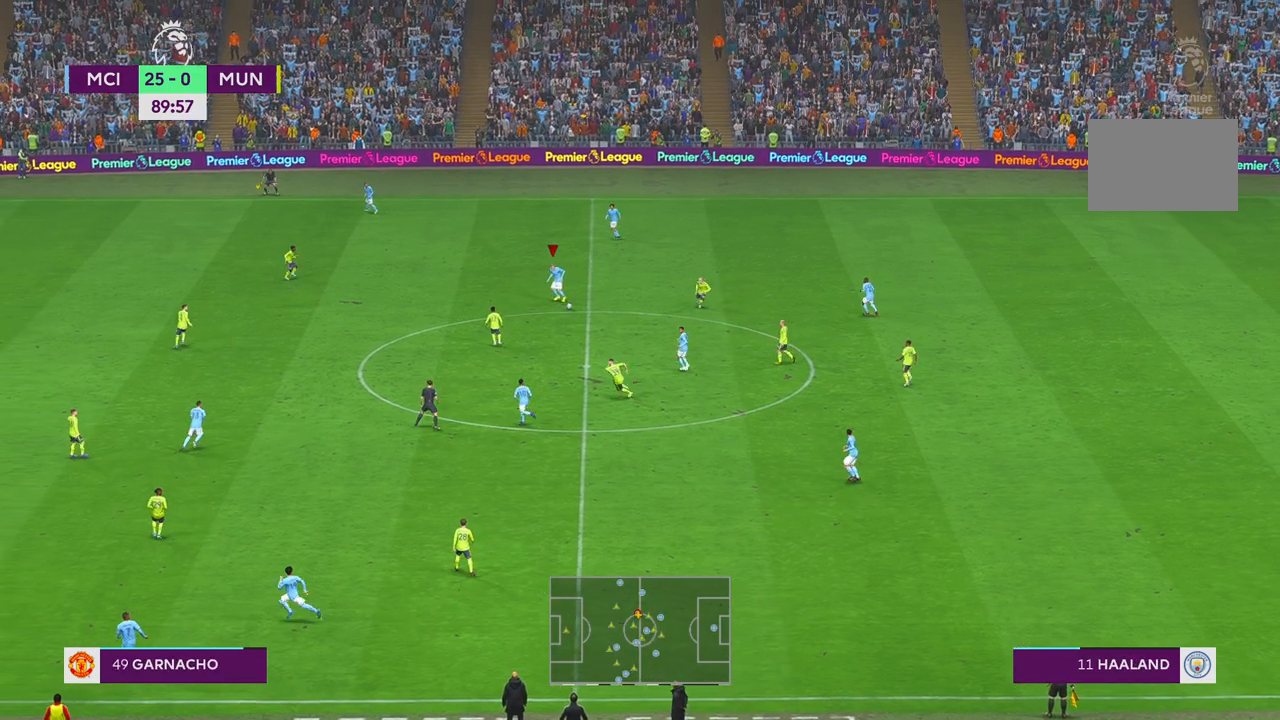
{"buttons": ["R2"], "left_stick": "left", "right_stick": "center", "events": [[200, "A", "down"], [267, "A", "up"]]}
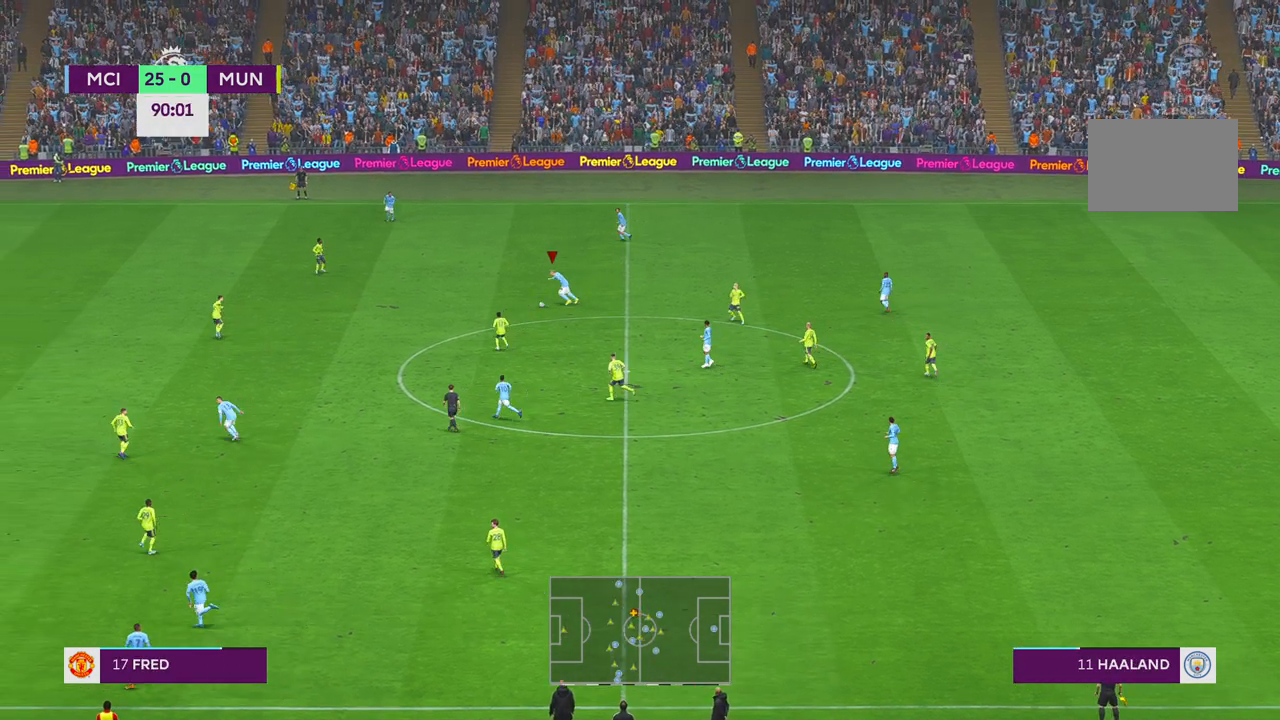
{"buttons": ["R2"], "left_stick": "up", "right_stick": "center", "events": [[167, "left_stick", "up-left"], [250, "Y", "down"], [367, "A", "down"], [417, "A", "up"], [467, "left_stick", "up"], [483, "Y", "up"]]}
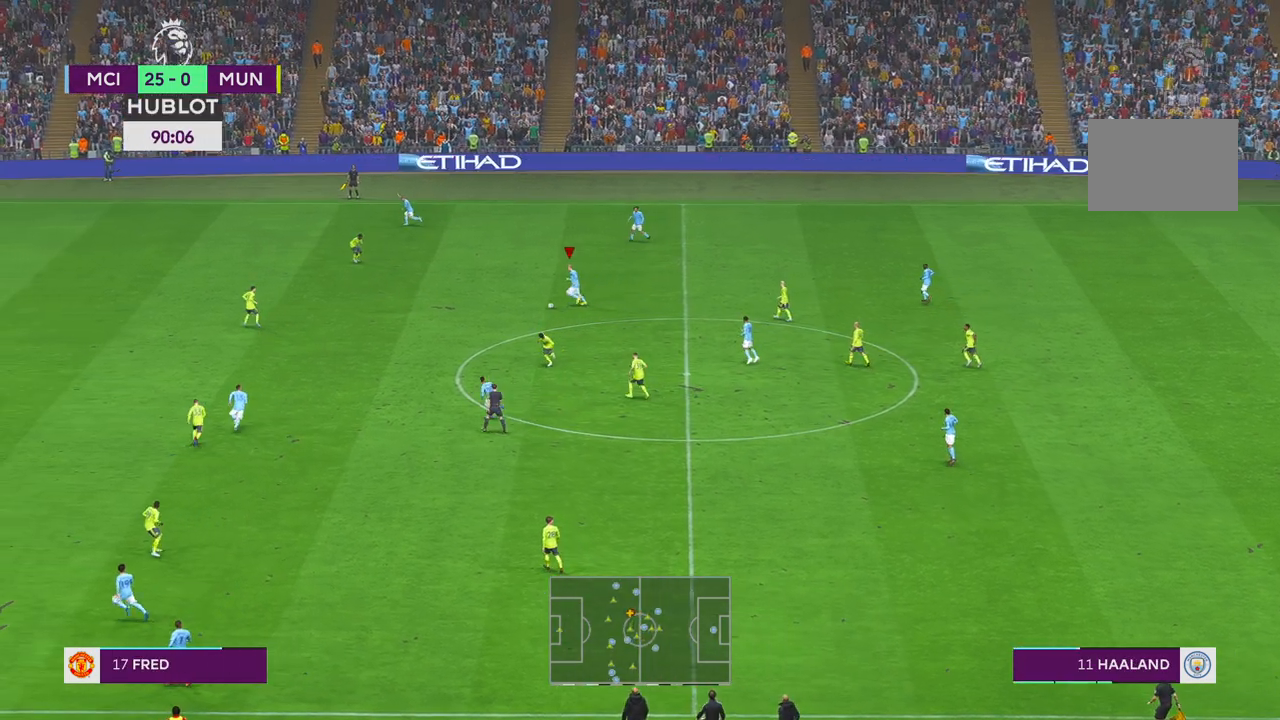
{"buttons": ["R2"], "left_stick": "up", "right_stick": "center", "events": []}
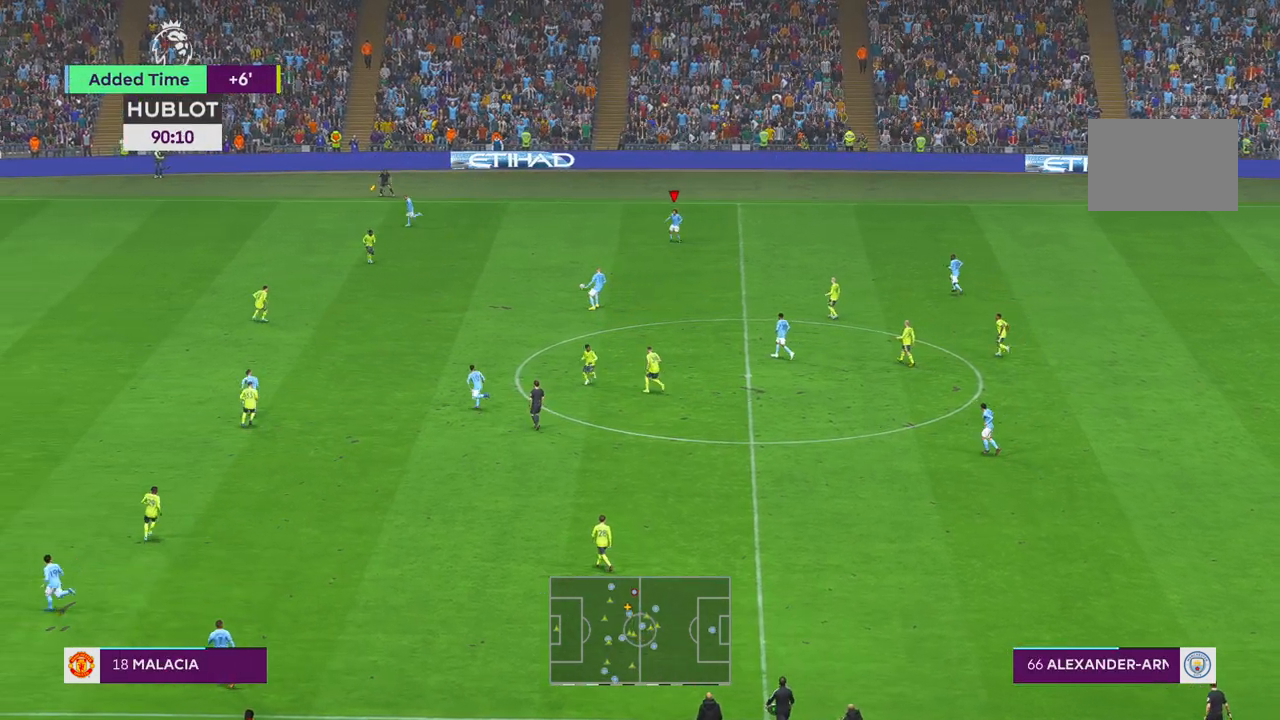
{"buttons": ["R2"], "left_stick": "left", "right_stick": "center", "events": [[117, "left_stick", "up-left"], [300, "left_stick", "left"]]}
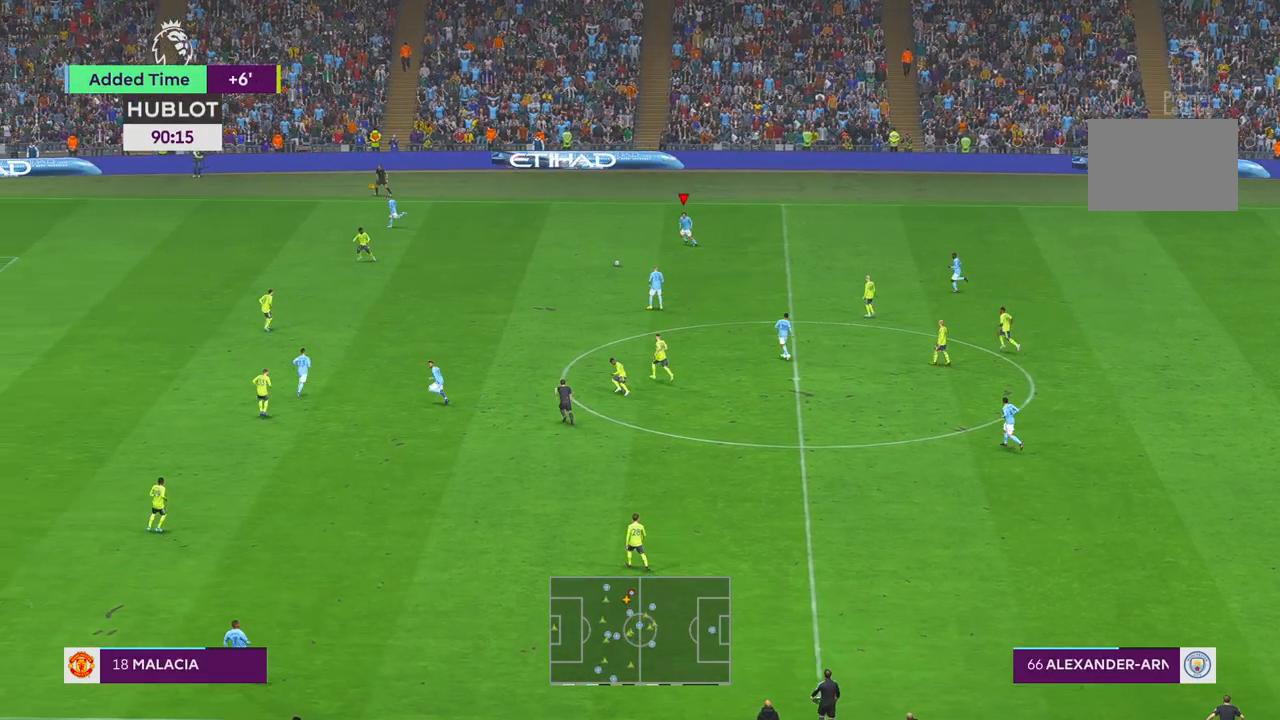
{"buttons": ["R2"], "left_stick": "down-left", "right_stick": "center", "events": [[200, "left_stick", "down-left"], [350, "A", "down"], [417, "A", "up"]]}
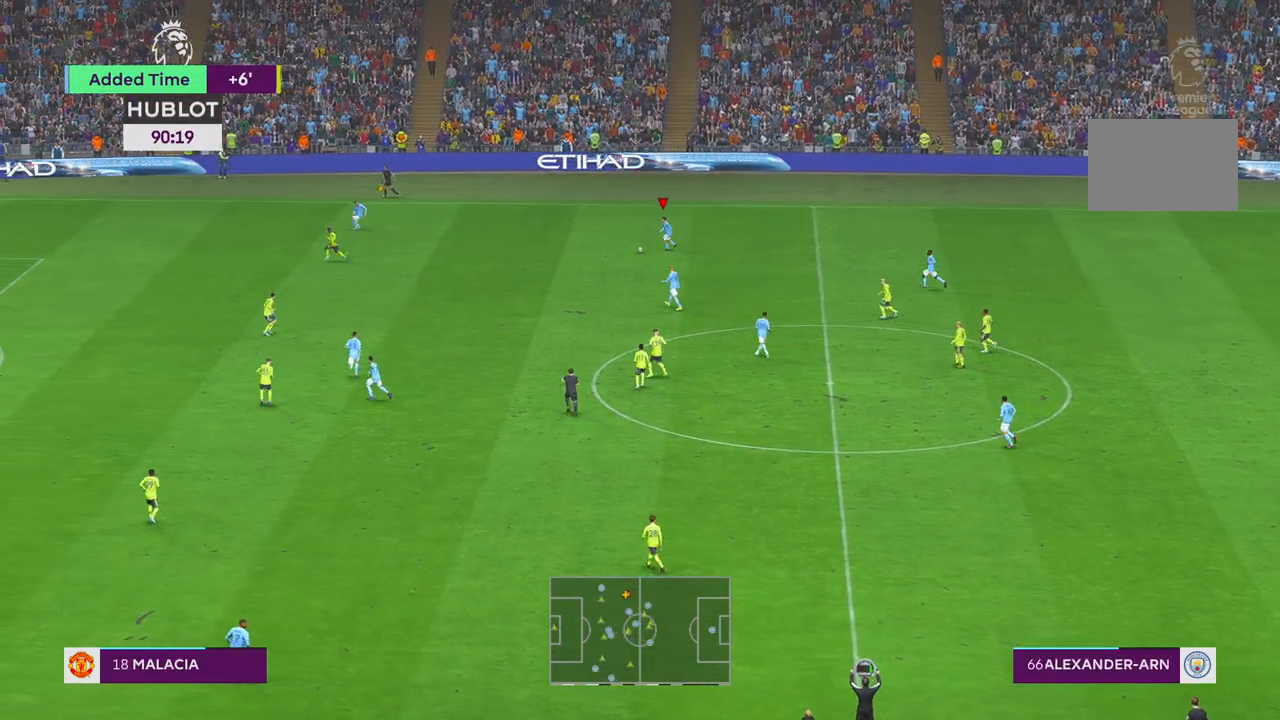
{"buttons": ["R2"], "left_stick": "down-left", "right_stick": "center", "events": []}
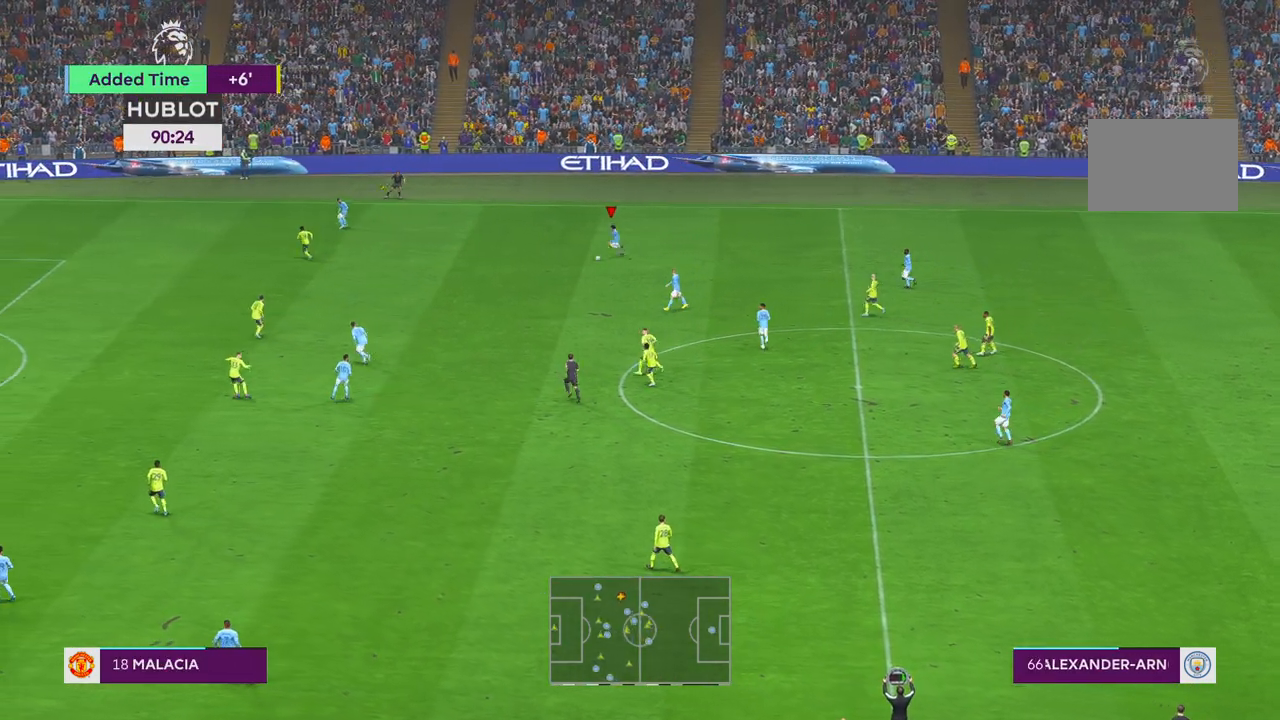
{"buttons": ["L1", "R1"], "left_stick": "left", "right_stick": "center", "events": [[333, "R1", "down"], [333, "left_stick", "left"], [417, "L1", "down"], [417, "R2", "up"]]}
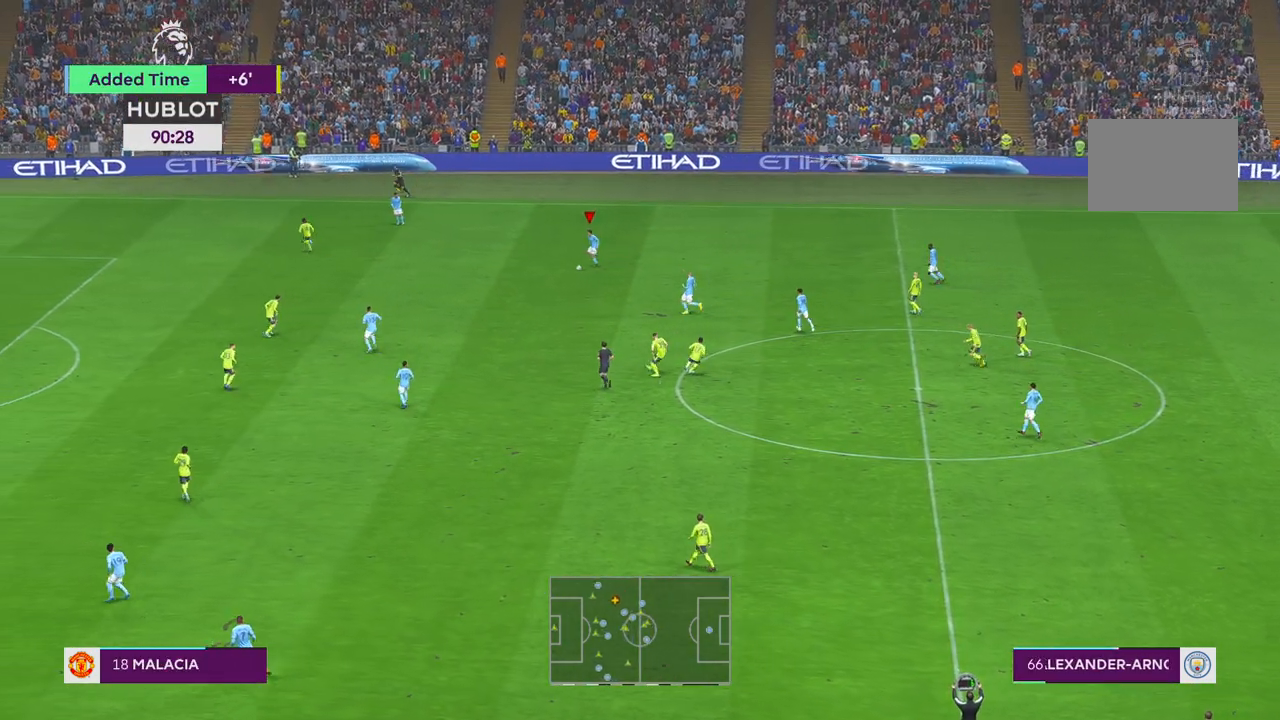
{"buttons": [], "left_stick": "left", "right_stick": "center", "events": [[33, "B", "down"], [133, "B", "up"], [217, "L1", "up"], [217, "R1", "up"]]}
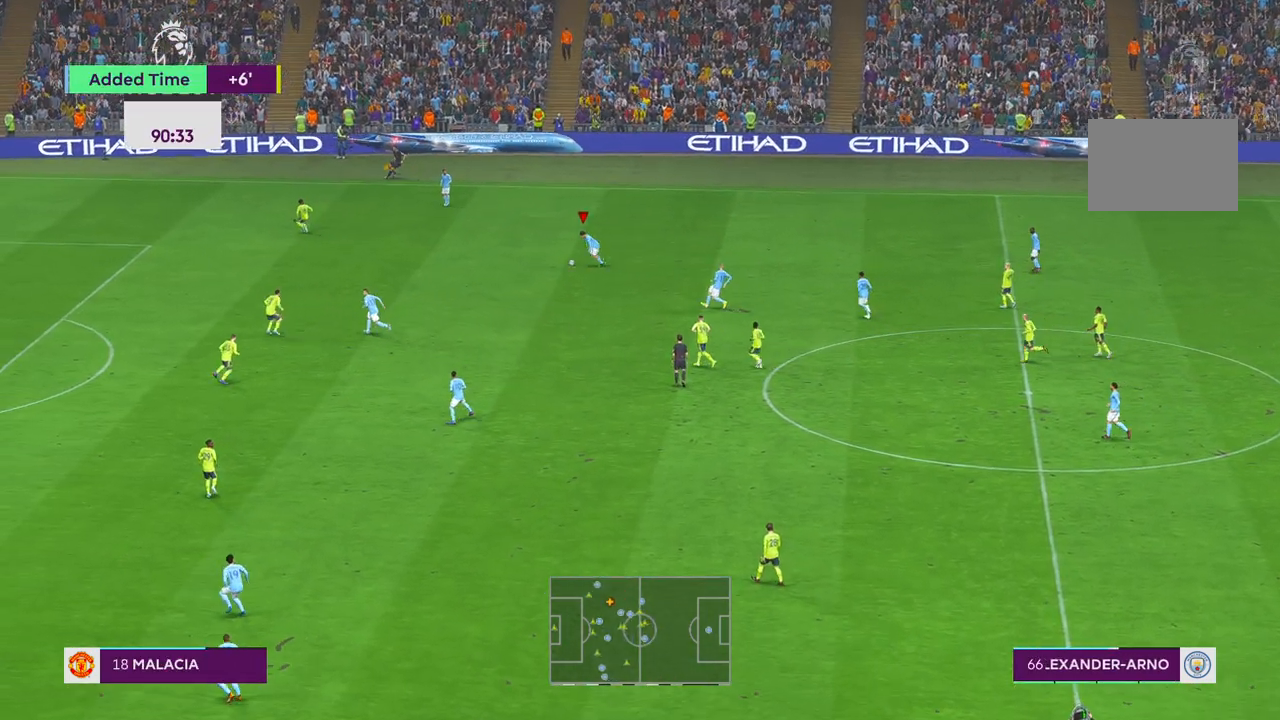
{"buttons": [], "left_stick": "down-left", "right_stick": "center", "events": [[300, "left_stick", "down-left"]]}
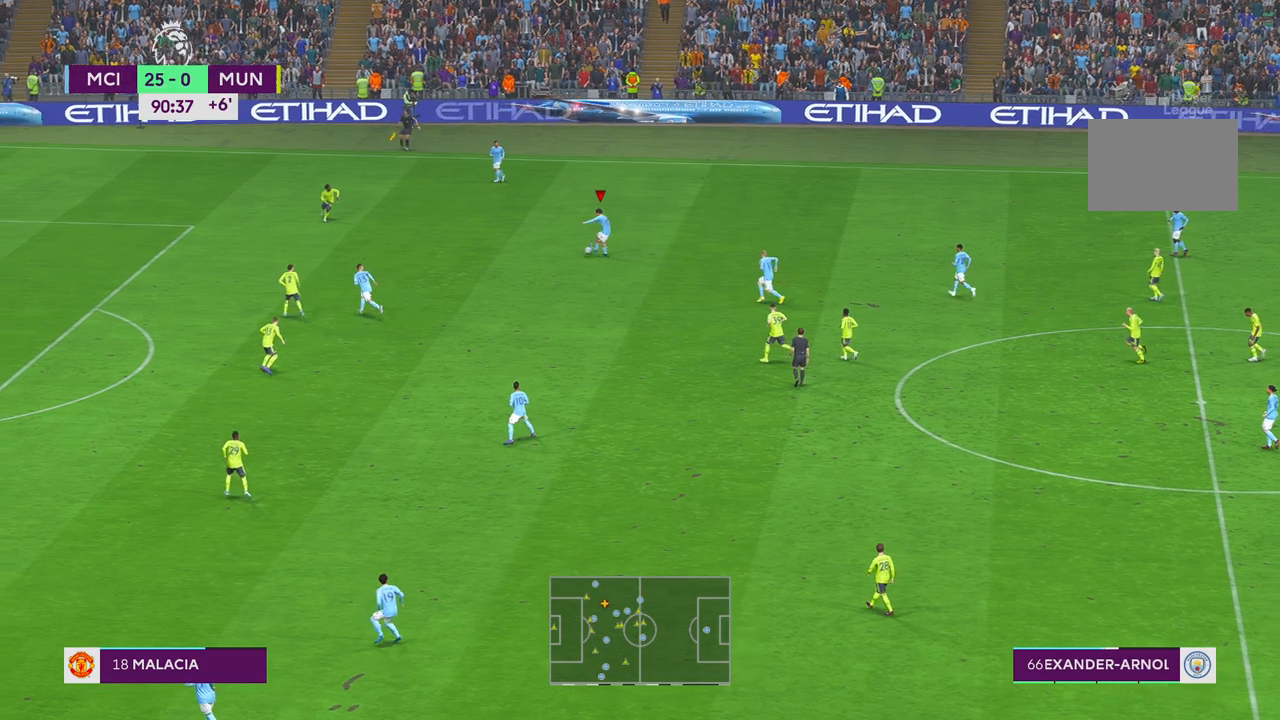
{"buttons": [], "left_stick": "center", "right_stick": "center", "events": [[400, "left_stick", "center"]]}
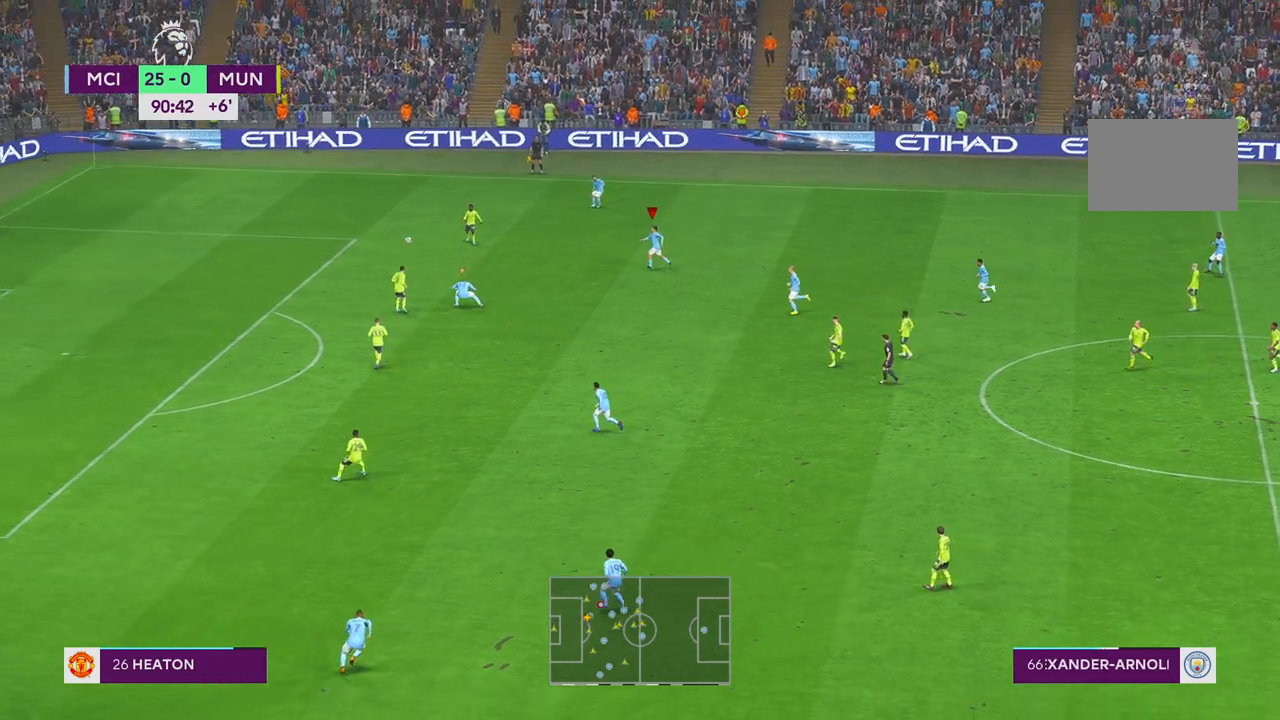
{"buttons": [], "left_stick": "center", "right_stick": "center", "events": [[150, "START", "down"], [167, "START", "up"], [483, "X", "down"], [500, "X", "up"]]}
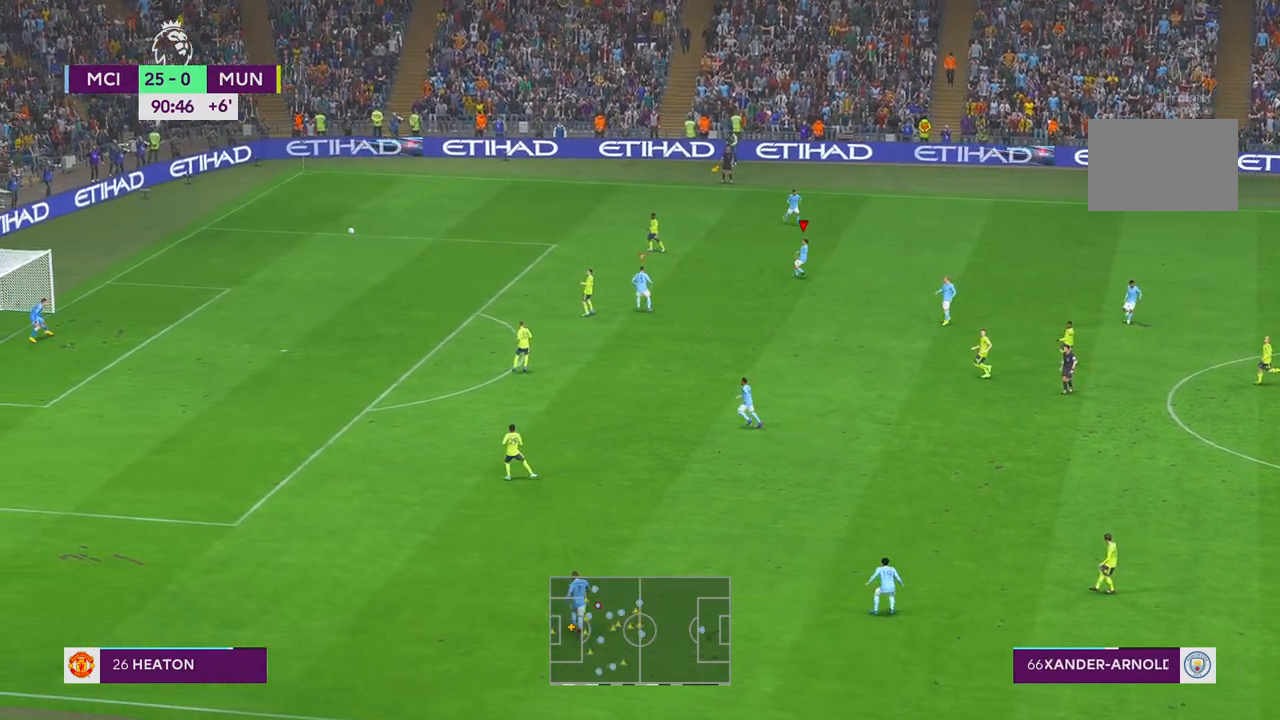
{"buttons": [], "left_stick": "center", "right_stick": "center", "events": []}
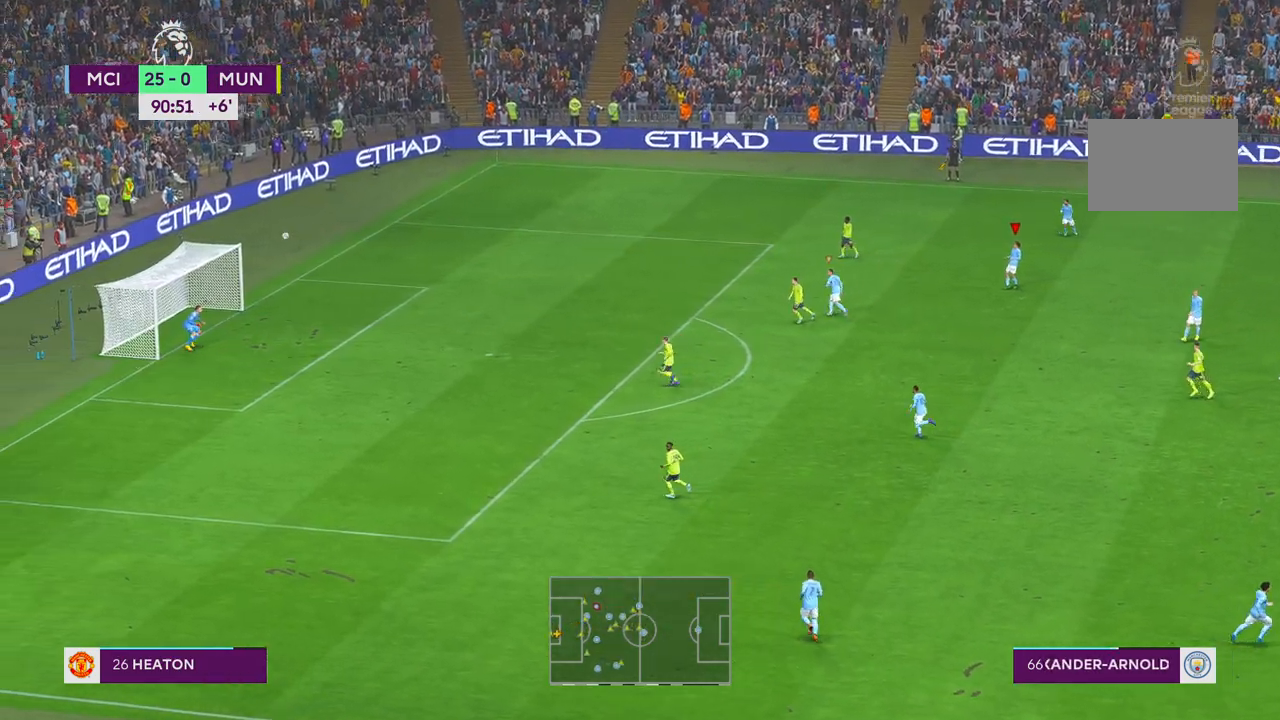
{"buttons": [], "left_stick": "center", "right_stick": "center", "events": []}
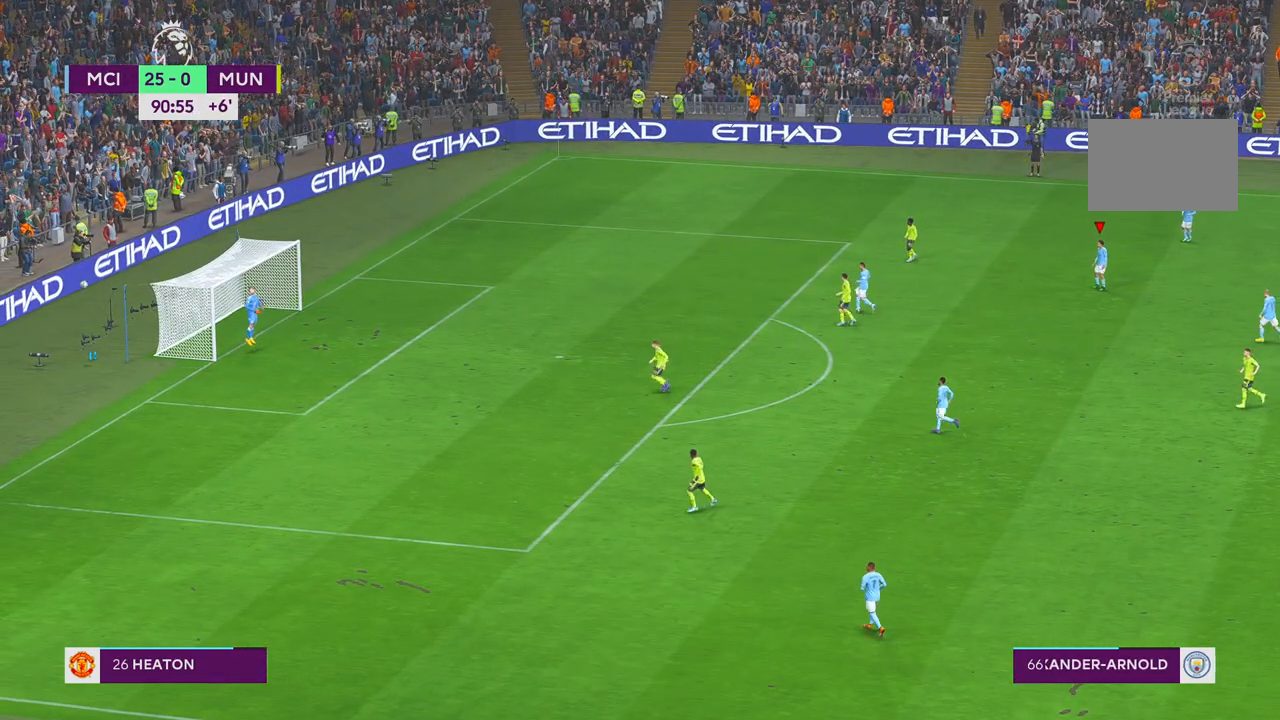
{"buttons": [], "left_stick": "center", "right_stick": "center", "events": []}
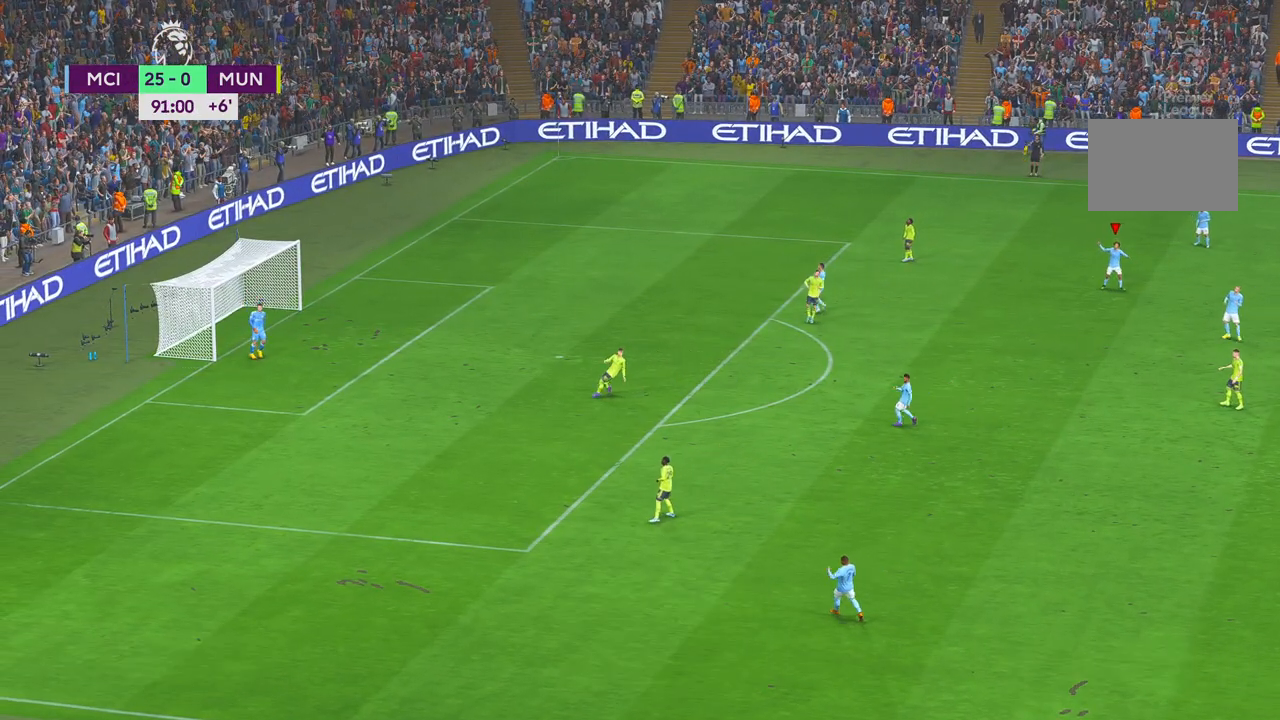
{"buttons": [], "left_stick": "center", "right_stick": "center", "events": []}
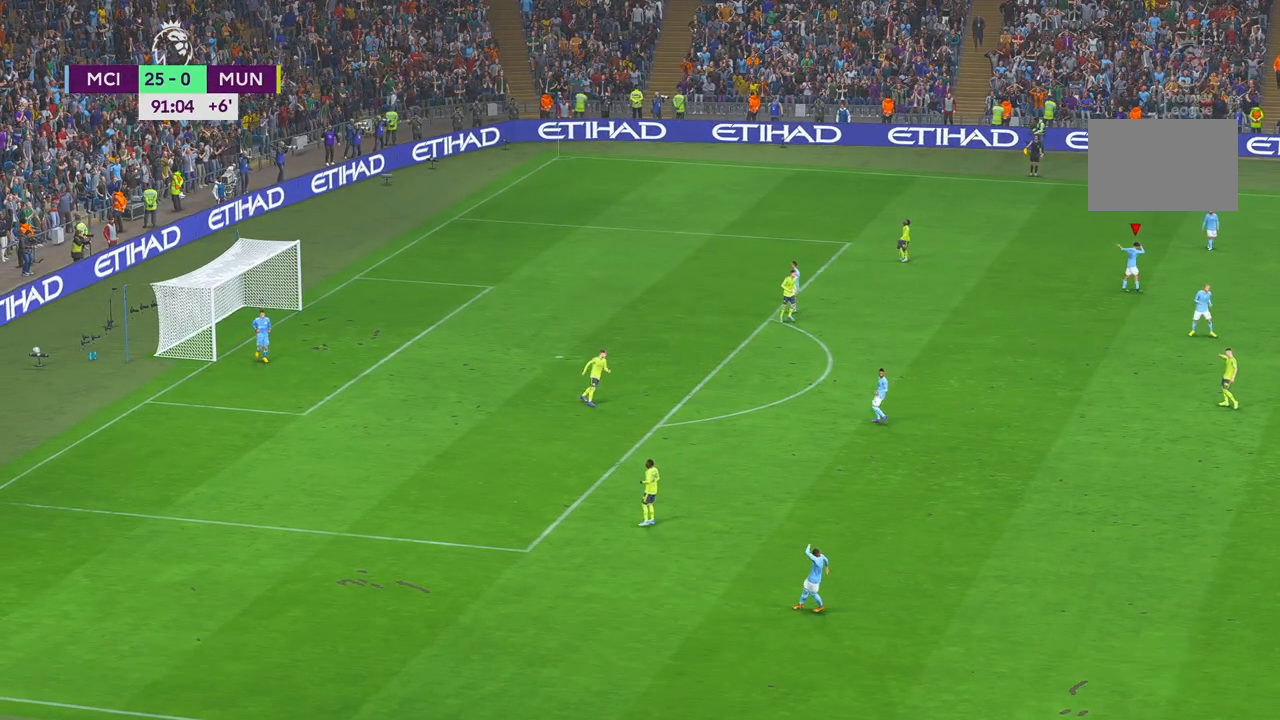
{"buttons": ["L1"], "left_stick": "center", "right_stick": "center", "events": [[433, "L1", "down"]]}
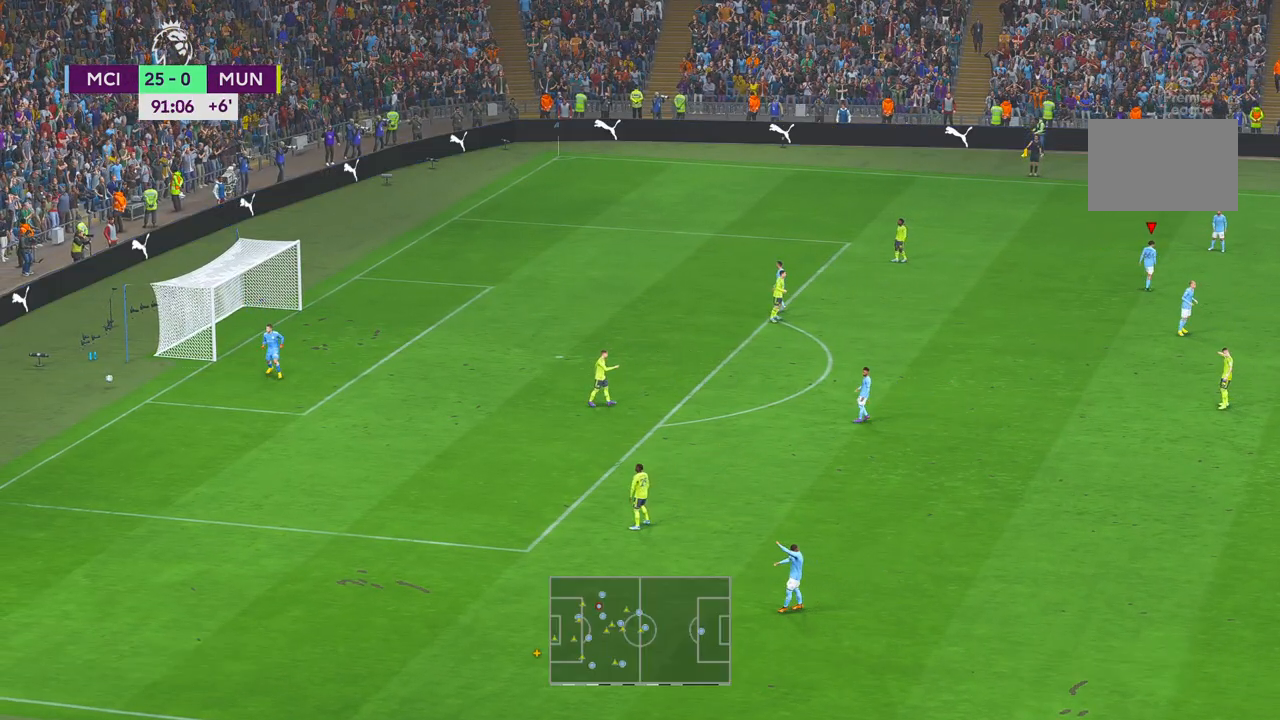
{"buttons": ["L1"], "left_stick": "center", "right_stick": "center", "events": []}